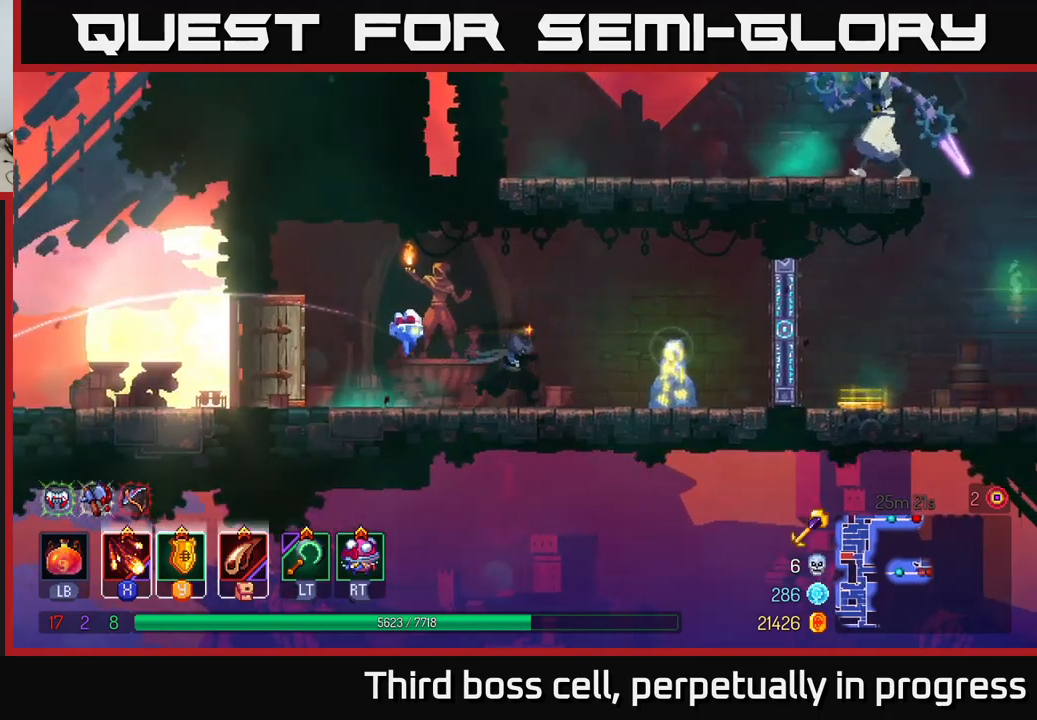
Gameplay with a controller (Xbox layout); each line is a JSON object with the inputs held at the frame after it. "events" lists button and stick changes between this image and that frame as [ms after this image, input, new state], when the widget could be followed in between.
{"buttons": [], "left_stick": "right", "right_stick": "center", "events": [[216, "R1", "down"], [266, "R1", "up"], [383, "R1", "down"], [450, "R1", "up"]]}
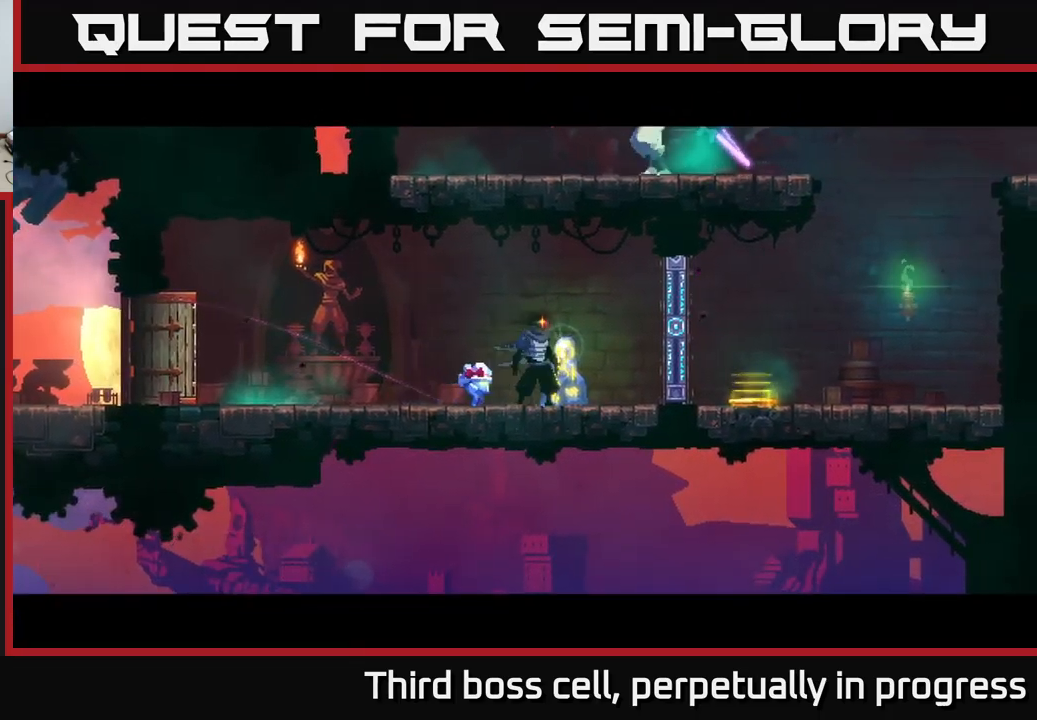
{"buttons": [], "left_stick": "center", "right_stick": "center", "events": [[200, "left_stick", "center"]]}
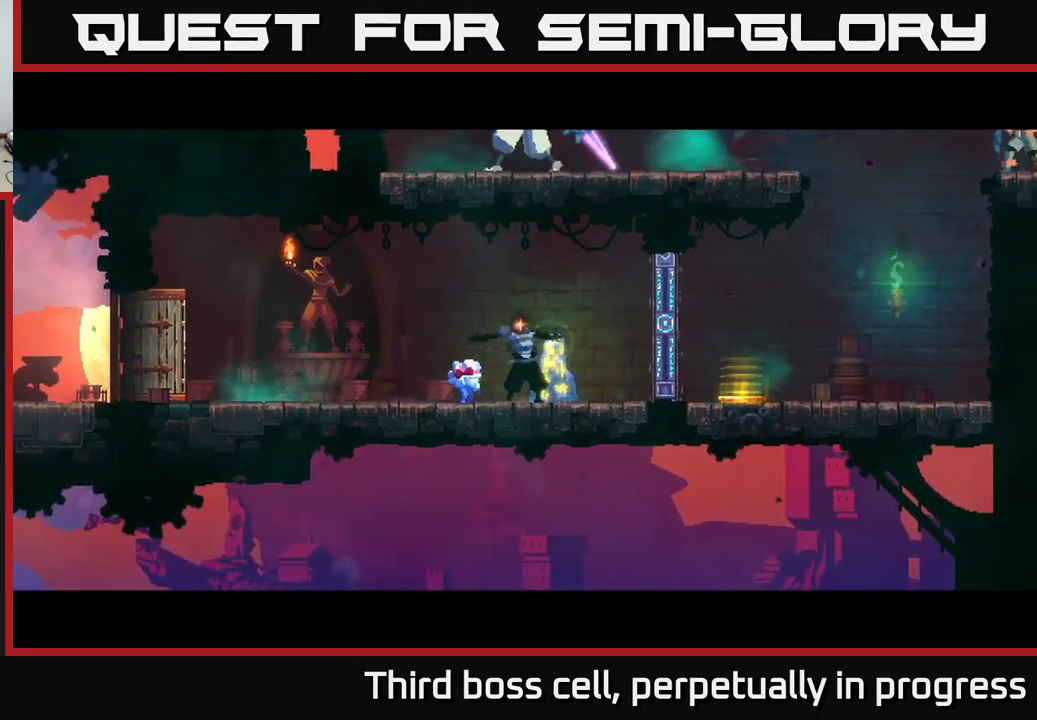
{"buttons": [], "left_stick": "center", "right_stick": "center", "events": []}
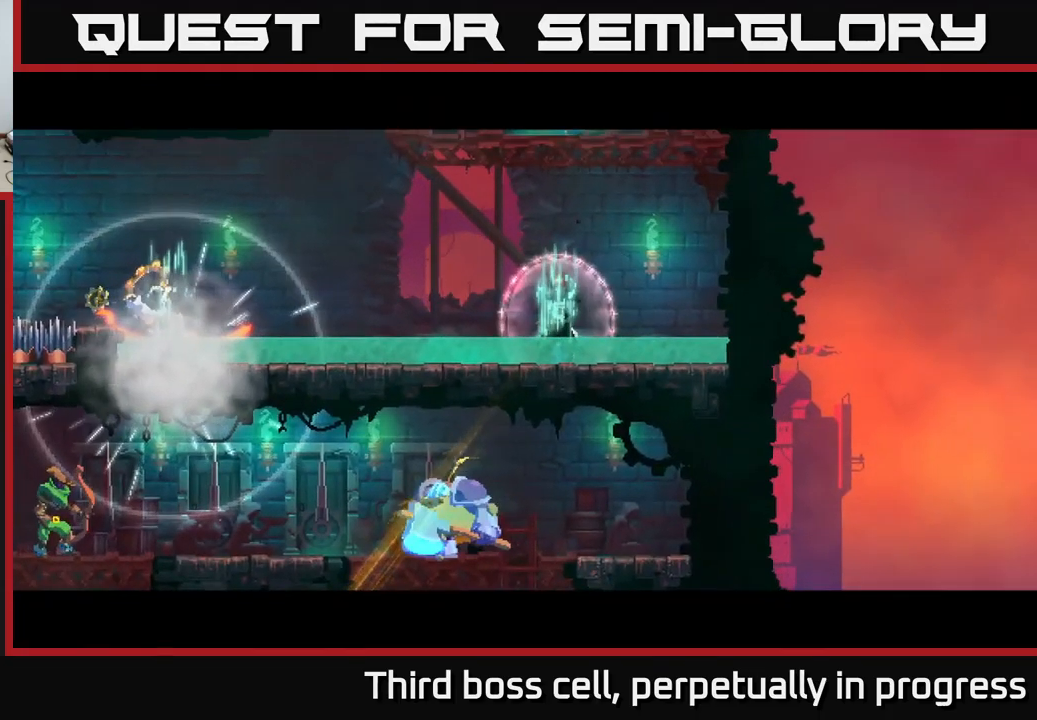
{"buttons": ["X"], "left_stick": "left", "right_stick": "center", "events": [[200, "left_stick", "left"], [333, "X", "down"], [416, "X", "up"], [483, "X", "down"]]}
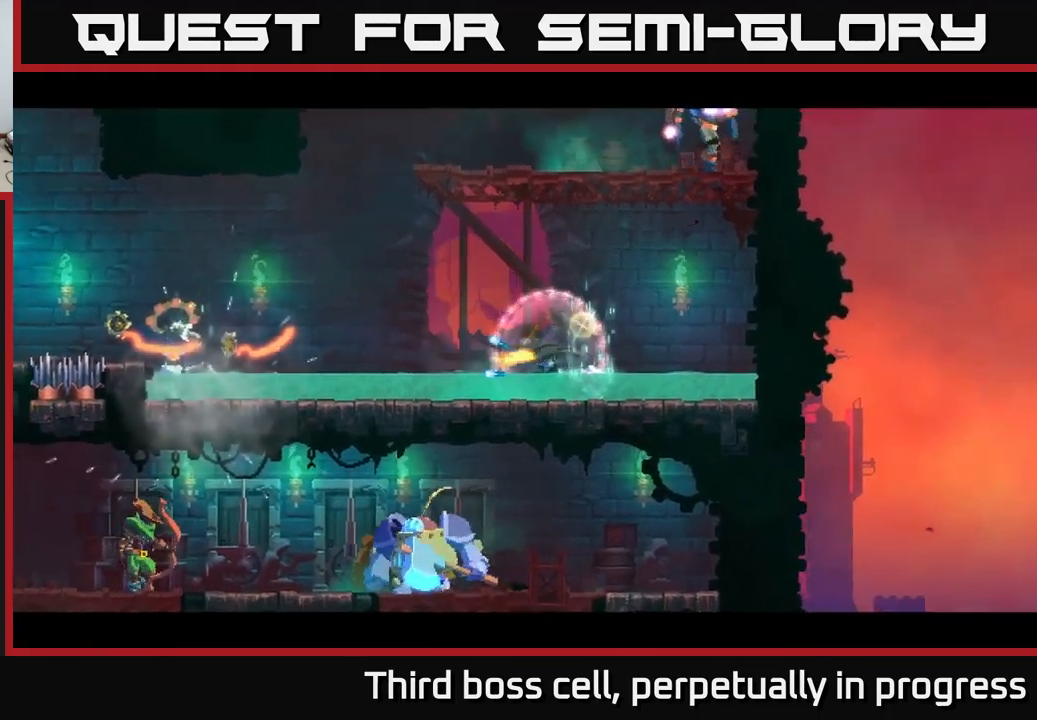
{"buttons": [], "left_stick": "left", "right_stick": "center", "events": [[83, "X", "up"], [116, "X", "down"], [200, "X", "up"], [300, "X", "down"], [316, "X", "up"], [316, "left_stick", "center"], [433, "left_stick", "left"]]}
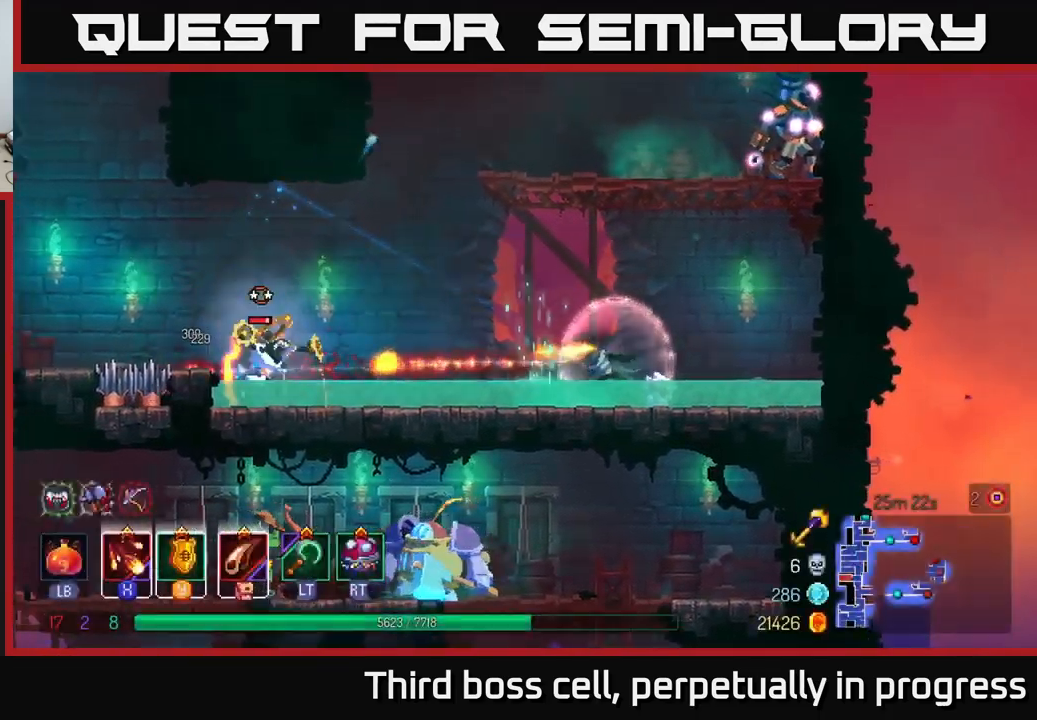
{"buttons": ["X"], "left_stick": "left", "right_stick": "center", "events": [[316, "X", "down"], [383, "X", "up"], [450, "X", "down"]]}
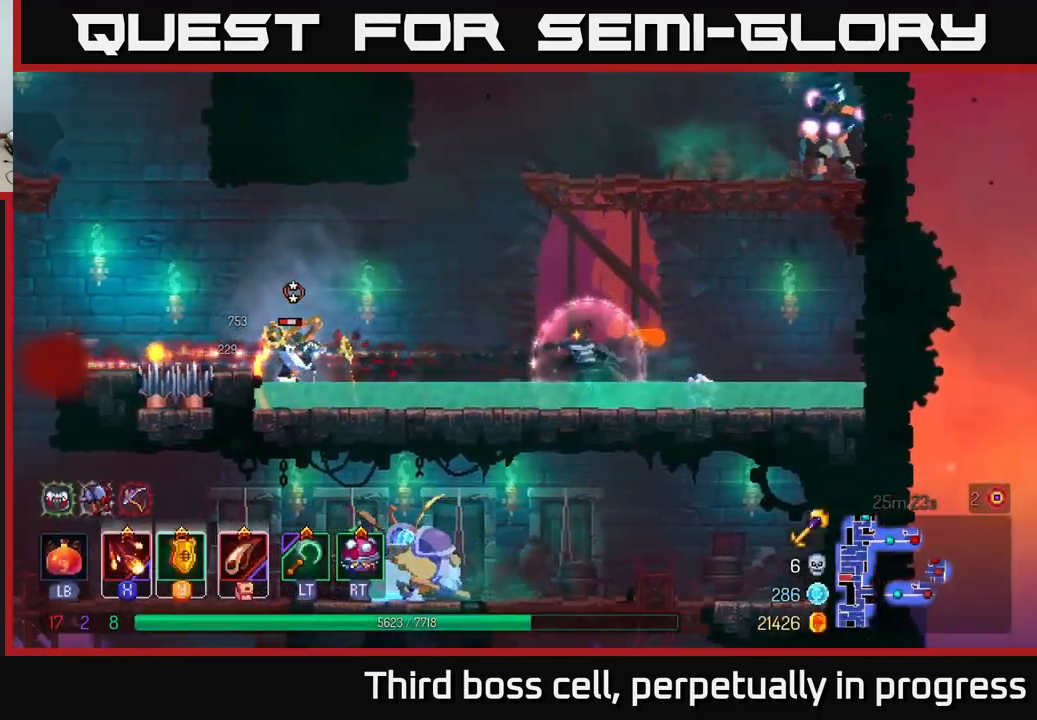
{"buttons": ["X"], "left_stick": "center", "right_stick": "center", "events": [[33, "X", "up"], [100, "X", "down"], [183, "X", "up"], [266, "X", "down"], [316, "X", "up"], [433, "X", "down"], [433, "left_stick", "center"]]}
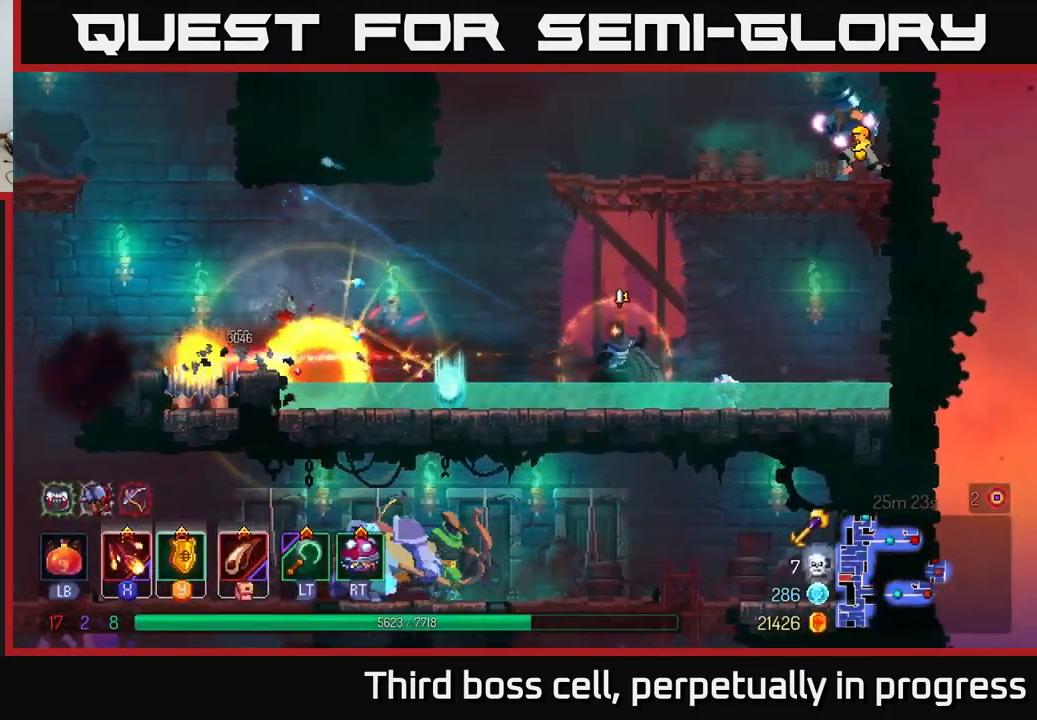
{"buttons": [], "left_stick": "center", "right_stick": "center", "events": [[16, "X", "up"], [100, "left_stick", "left"], [266, "left_stick", "center"]]}
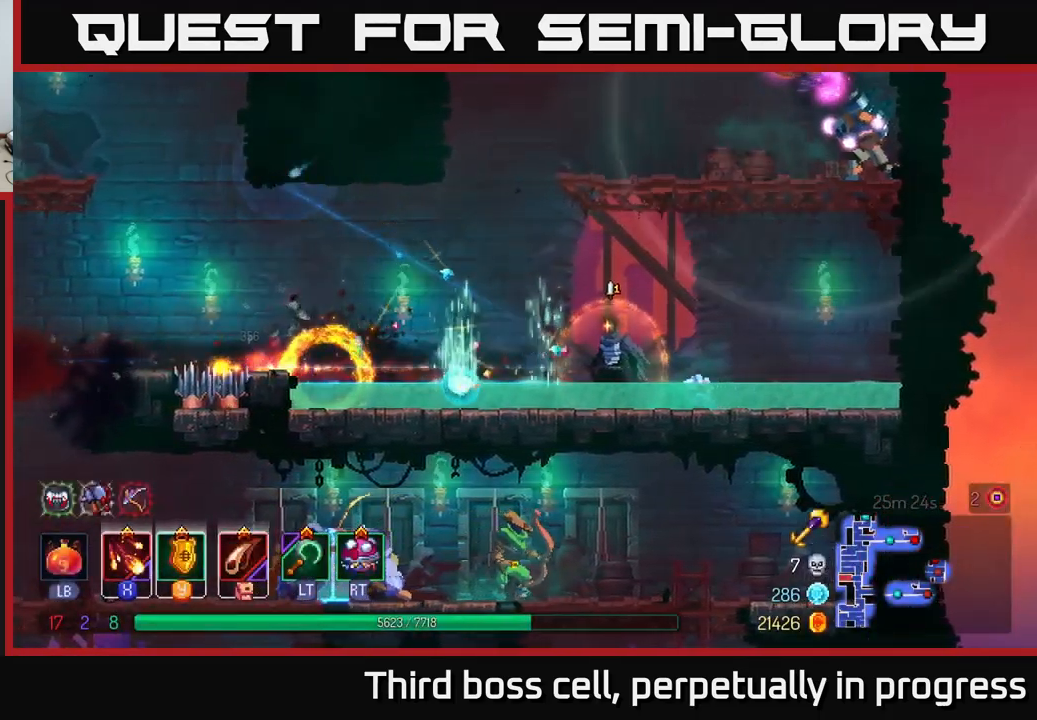
{"buttons": ["X"], "left_stick": "right", "right_stick": "center", "events": [[33, "A", "down"], [133, "A", "up"], [200, "A", "down"], [300, "A", "up"], [300, "X", "down"], [300, "left_stick", "right"], [433, "X", "up"], [500, "X", "down"]]}
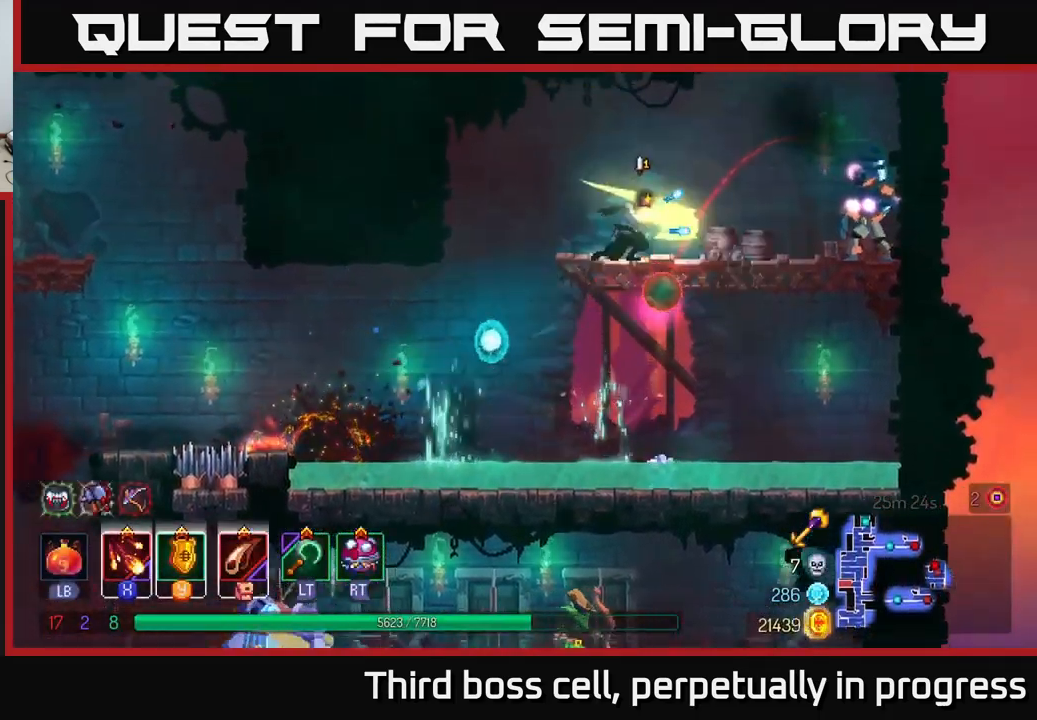
{"buttons": [], "left_stick": "center", "right_stick": "center", "events": [[83, "X", "up"], [166, "X", "down"], [267, "X", "up"], [333, "left_stick", "center"], [350, "X", "down"], [417, "X", "up"]]}
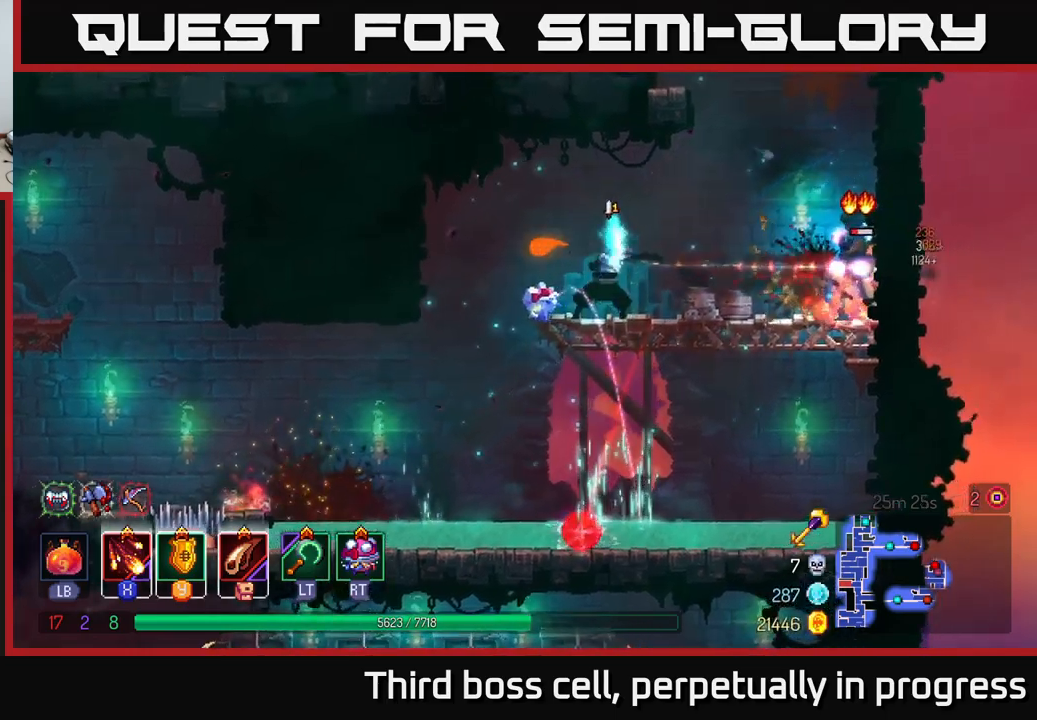
{"buttons": [], "left_stick": "right", "right_stick": "center", "events": [[17, "X", "down"], [100, "X", "up"], [200, "left_stick", "right"]]}
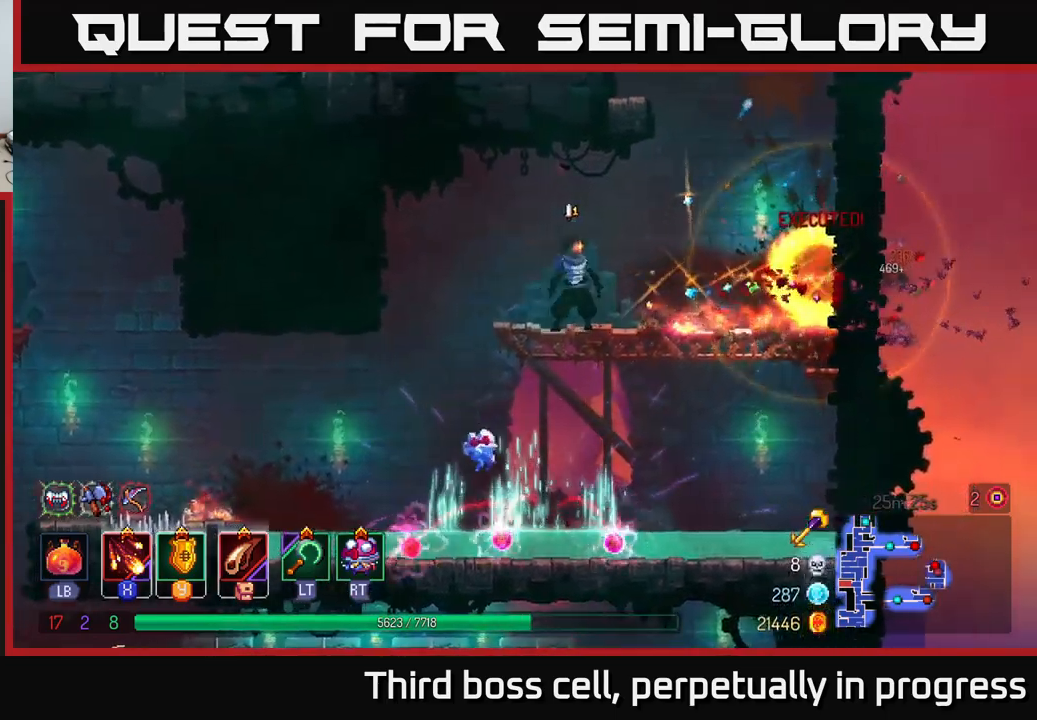
{"buttons": ["A"], "left_stick": "left", "right_stick": "center", "events": [[217, "A", "down"], [300, "left_stick", "center"], [317, "A", "up"], [350, "left_stick", "left"], [383, "A", "down"]]}
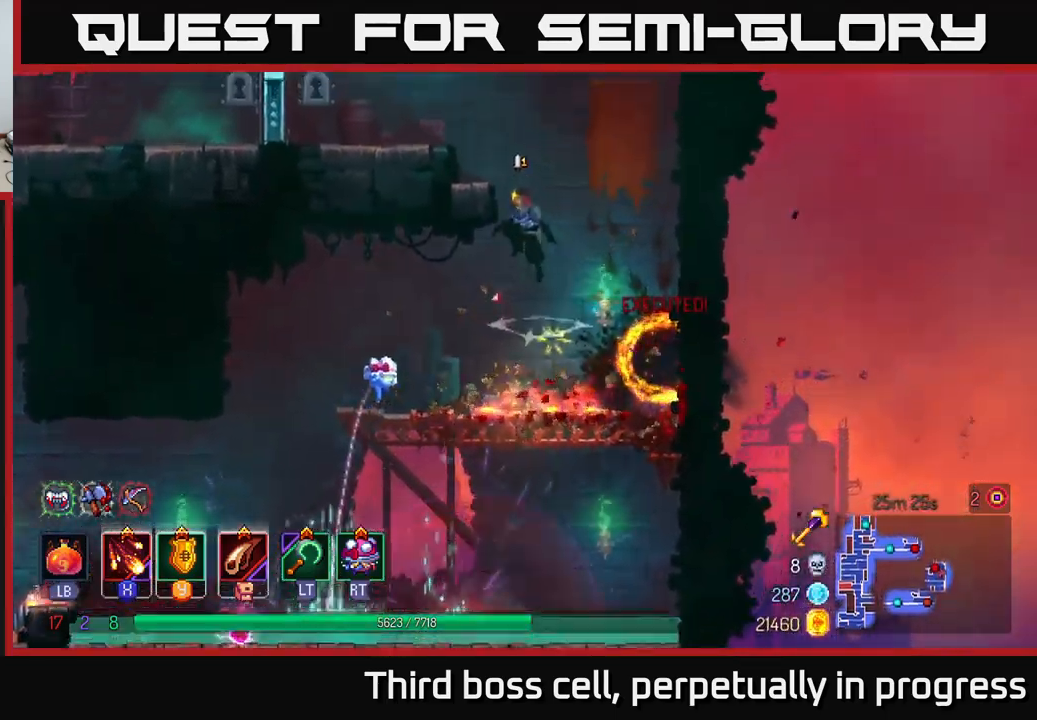
{"buttons": ["A"], "left_stick": "left", "right_stick": "center", "events": [[67, "A", "up"], [250, "left_stick", "center"], [317, "left_stick", "left"], [383, "A", "down"]]}
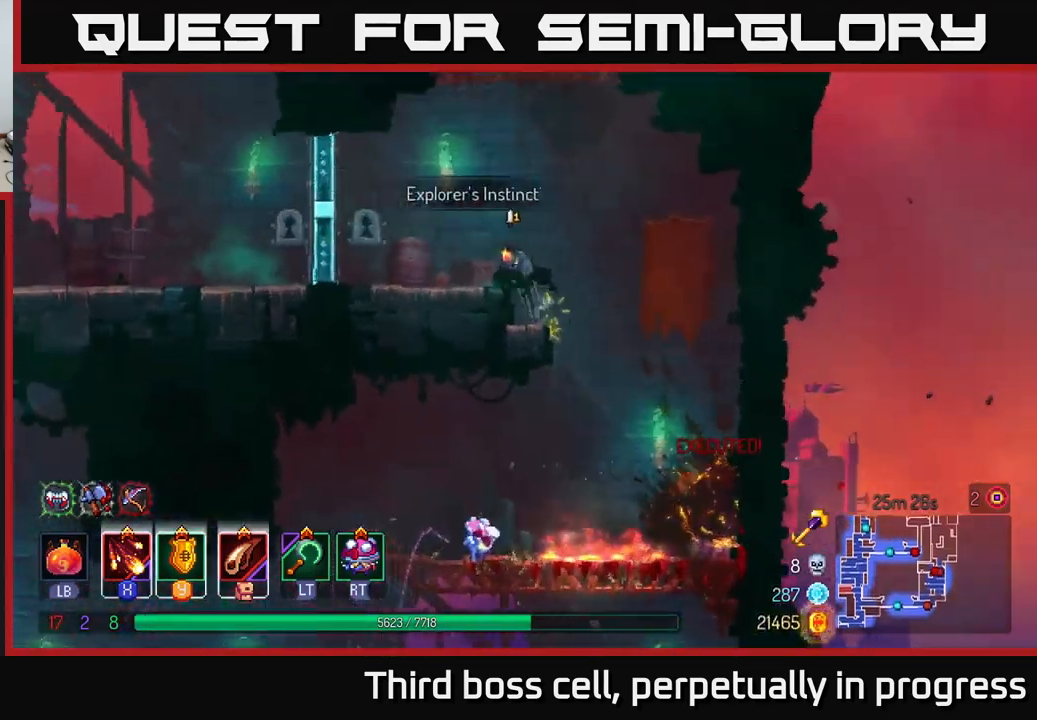
{"buttons": [], "left_stick": "right", "right_stick": "center", "events": [[17, "A", "up"], [133, "B", "down"], [250, "B", "up"], [267, "left_stick", "right"]]}
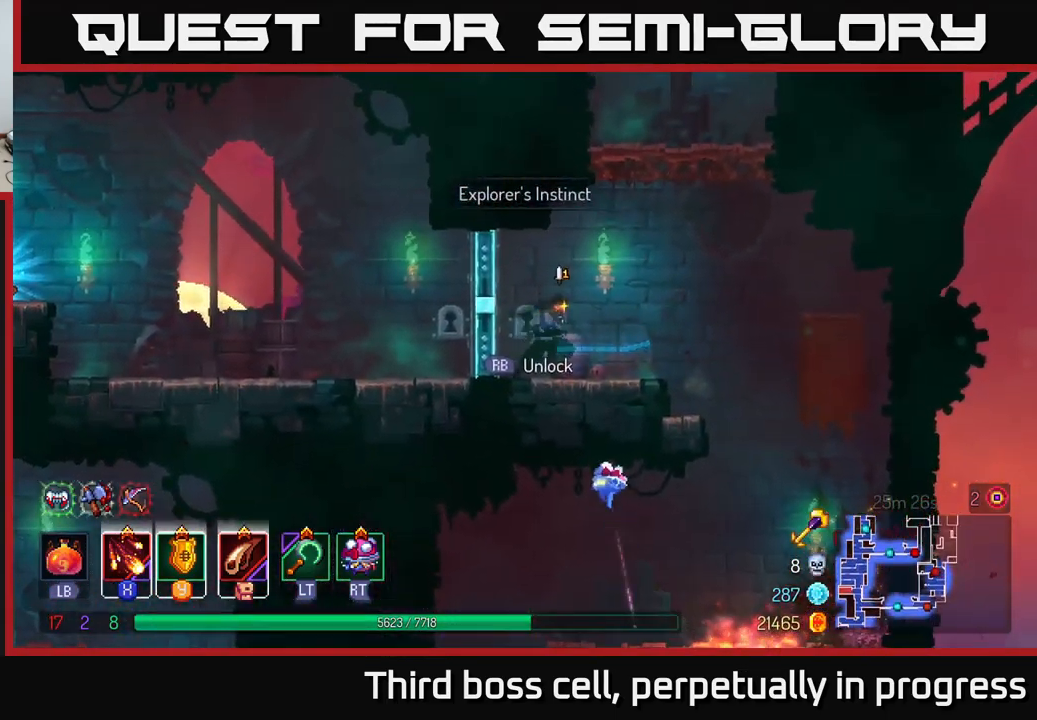
{"buttons": [], "left_stick": "right", "right_stick": "center", "events": [[183, "A", "down"], [283, "A", "up"], [333, "A", "down"], [500, "A", "up"]]}
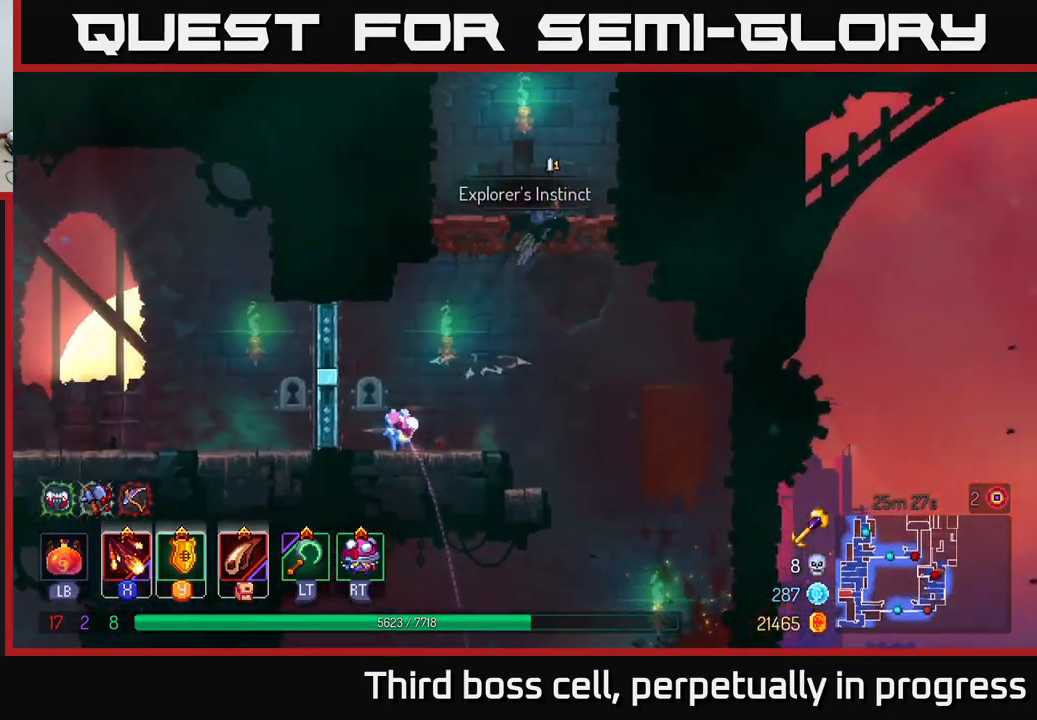
{"buttons": [], "left_stick": "right", "right_stick": "center", "events": [[50, "left_stick", "center"], [450, "left_stick", "right"]]}
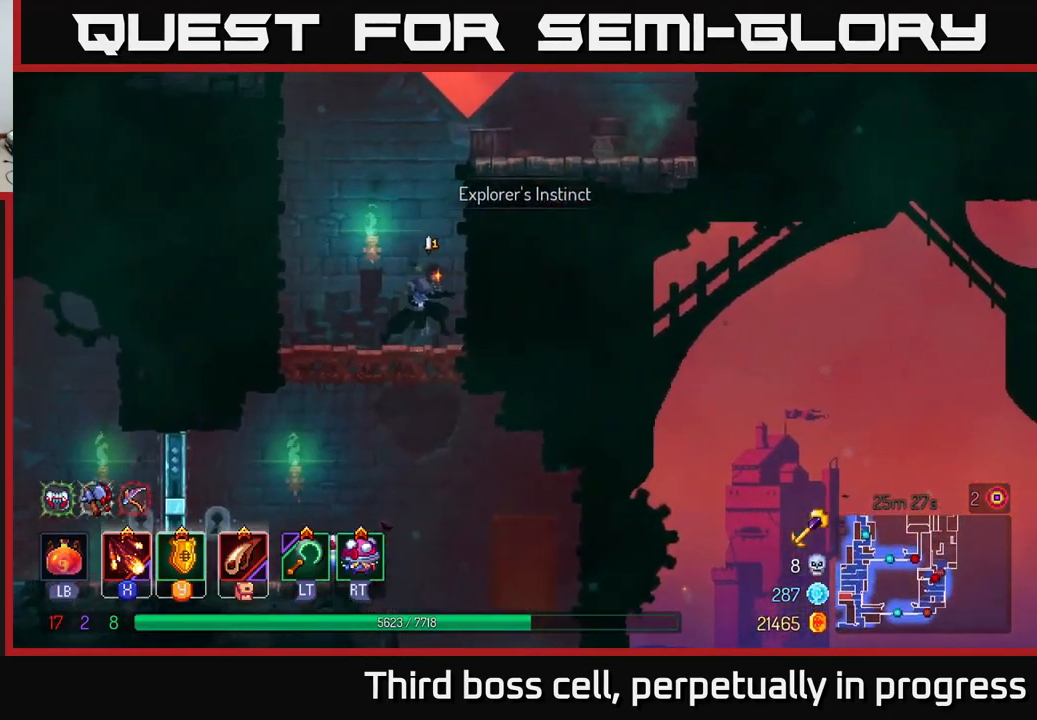
{"buttons": [], "left_stick": "right", "right_stick": "center", "events": [[50, "A", "down"], [167, "A", "up"]]}
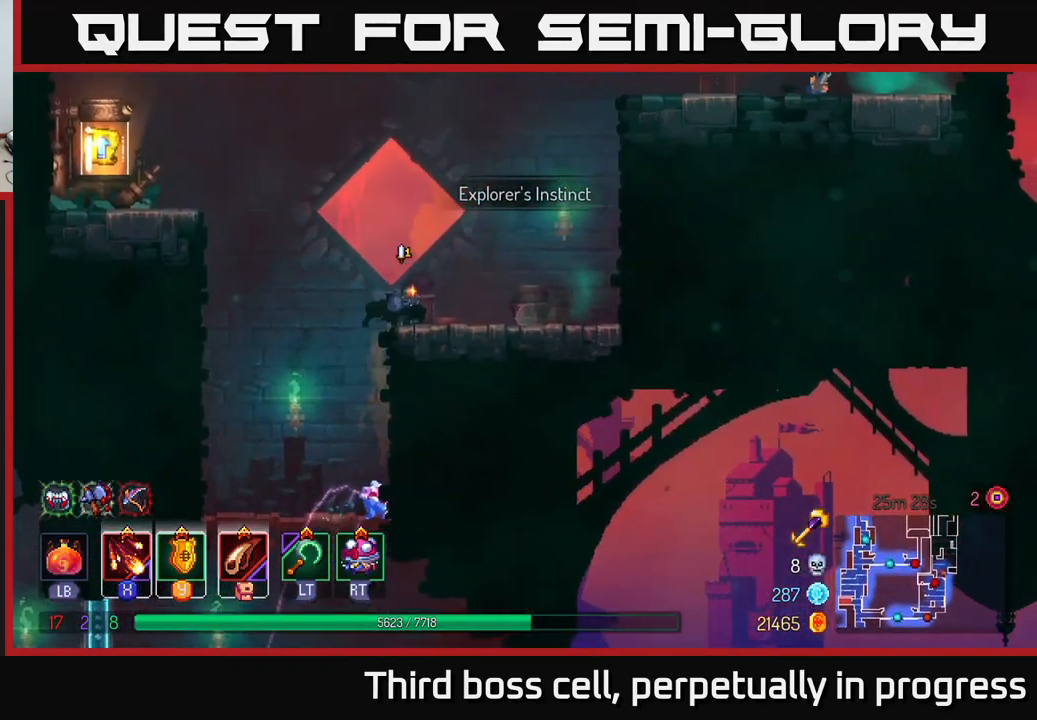
{"buttons": [], "left_stick": "left", "right_stick": "center", "events": [[83, "left_stick", "left"], [150, "A", "down"], [283, "A", "up"], [383, "A", "down"], [500, "A", "up"]]}
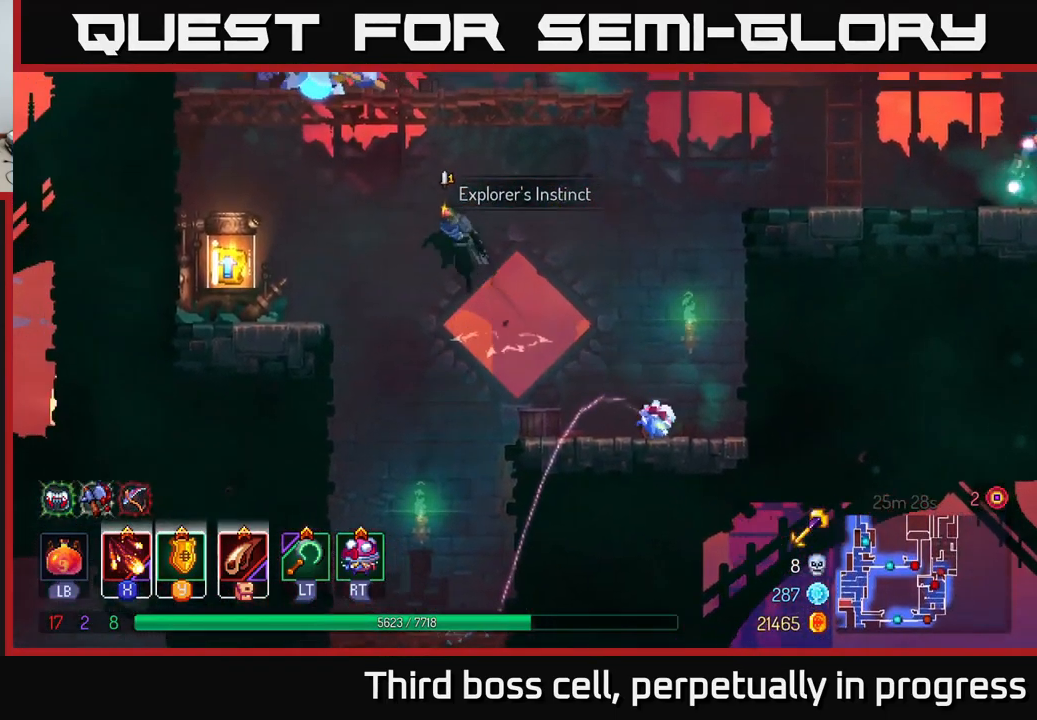
{"buttons": [], "left_stick": "left", "right_stick": "center", "events": [[83, "B", "down"], [233, "B", "up"]]}
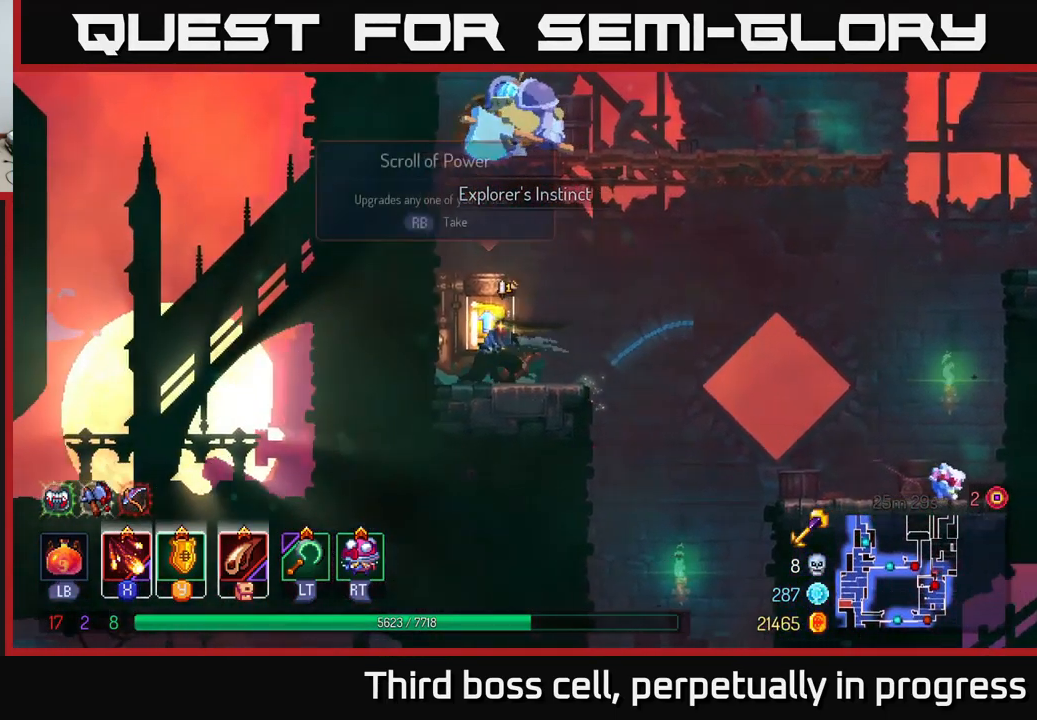
{"buttons": [], "left_stick": "center", "right_stick": "center", "events": [[100, "R1", "down"], [117, "left_stick", "center"], [183, "R1", "up"], [267, "R1", "down"], [317, "R1", "up"]]}
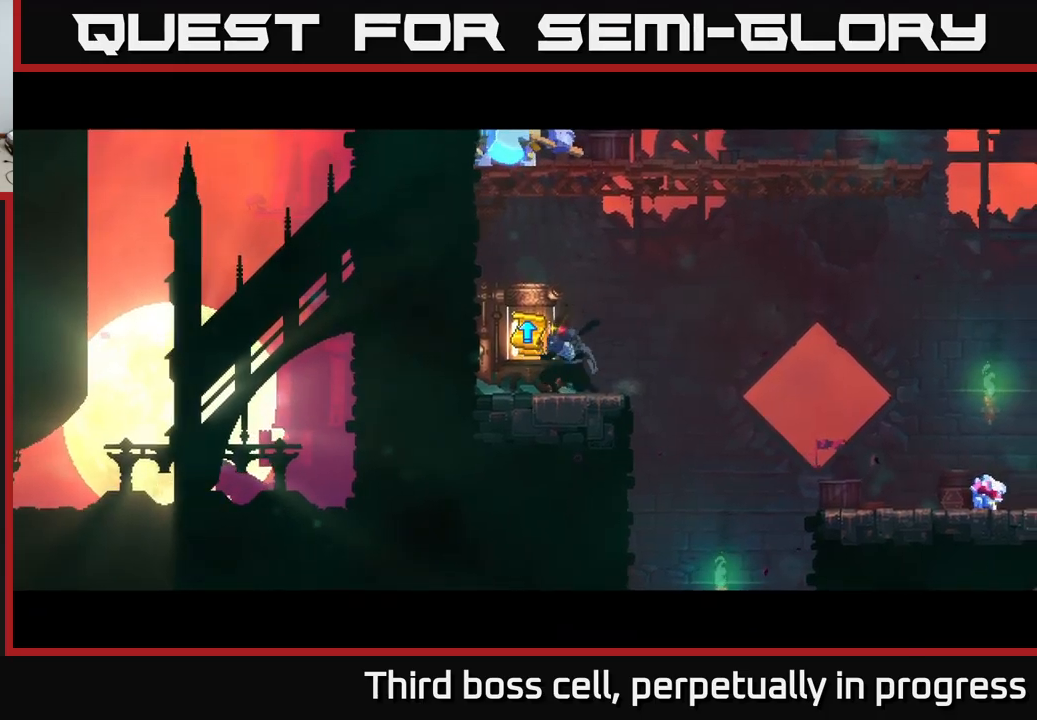
{"buttons": [], "left_stick": "center", "right_stick": "center", "events": []}
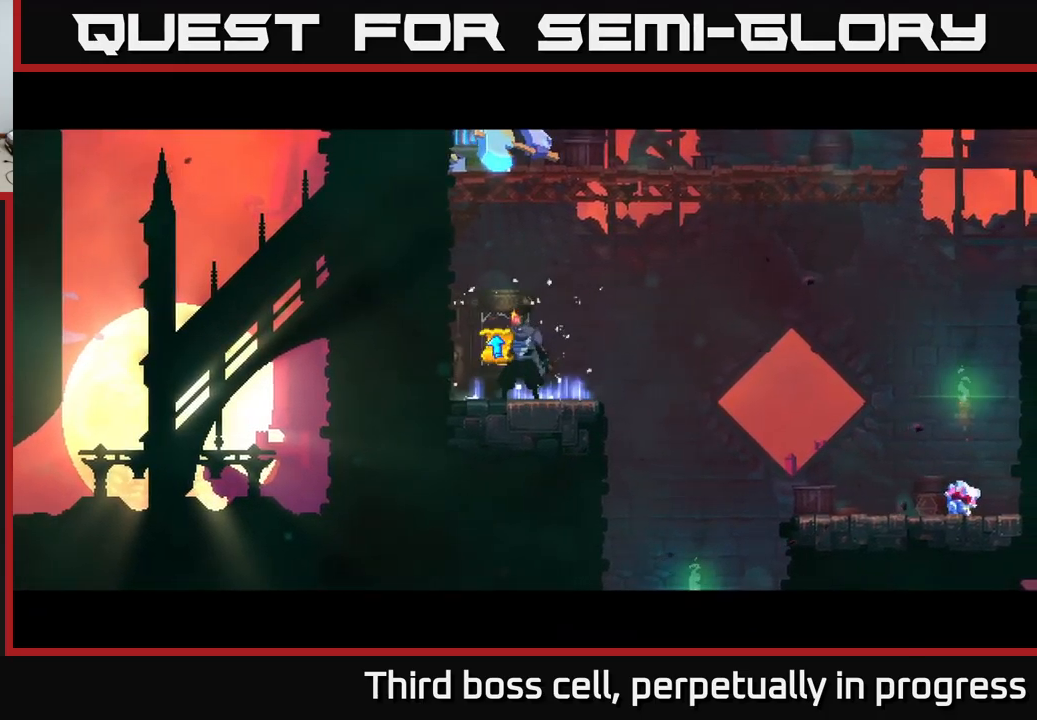
{"buttons": [], "left_stick": "center", "right_stick": "center", "events": []}
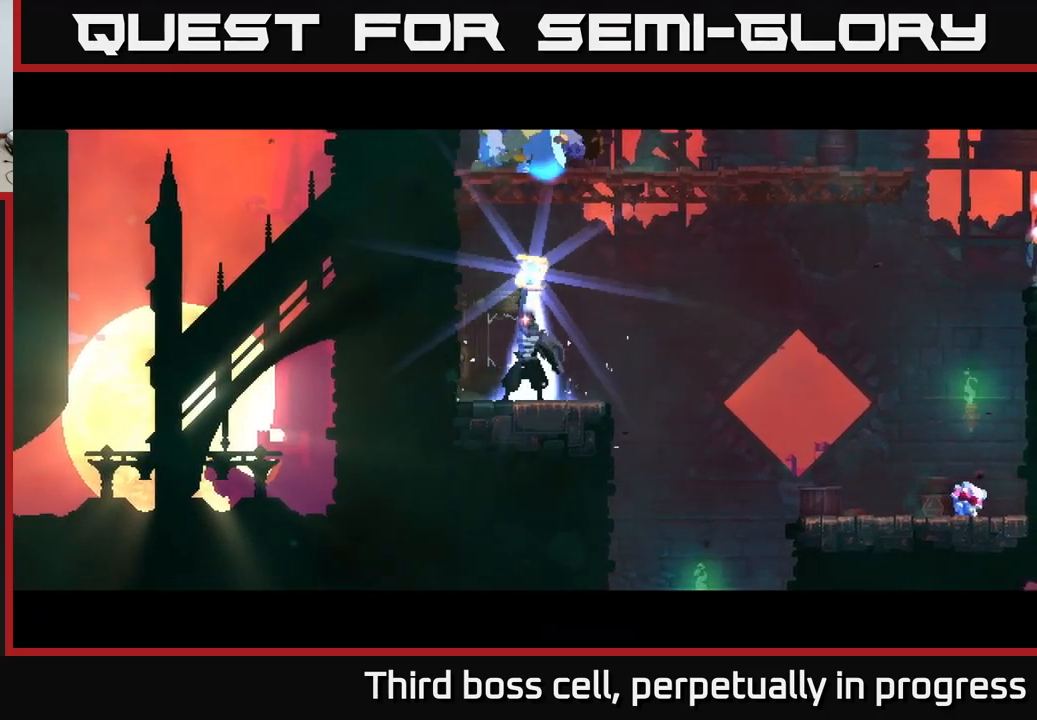
{"buttons": [], "left_stick": "center", "right_stick": "center", "events": [[150, "A", "down"], [200, "A", "up"], [284, "A", "down"], [317, "A", "up"], [400, "A", "down"], [467, "A", "up"]]}
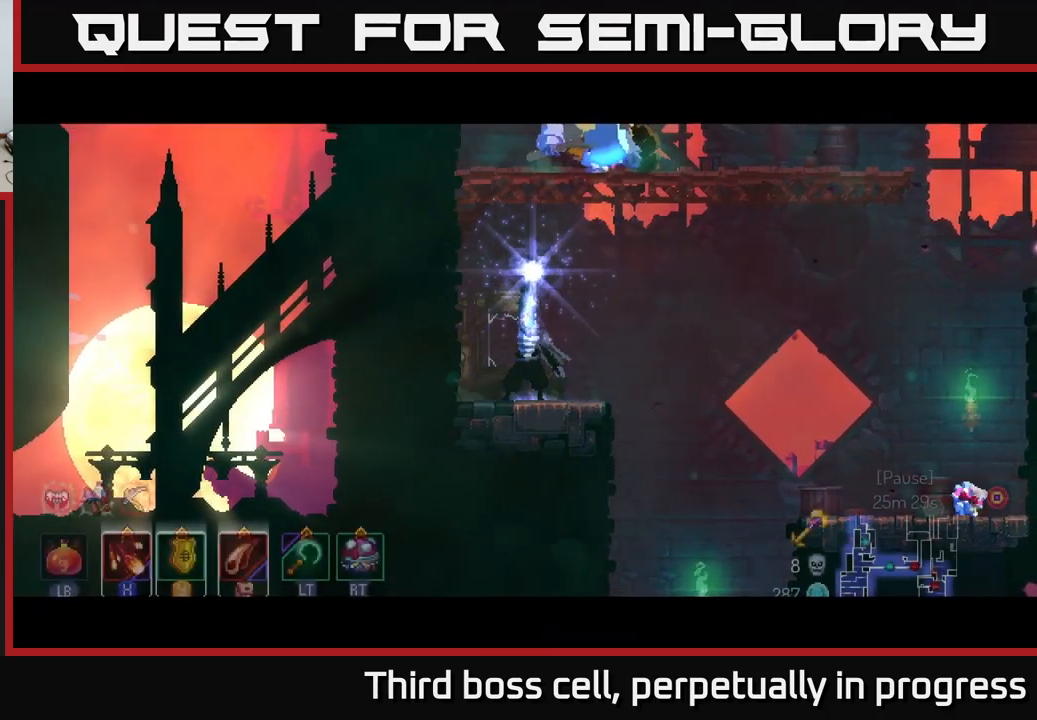
{"buttons": ["A"], "left_stick": "center", "right_stick": "center", "events": [[50, "A", "down"], [117, "A", "up"], [184, "A", "down"], [267, "A", "up"], [317, "A", "down"], [417, "A", "up"], [500, "A", "down"]]}
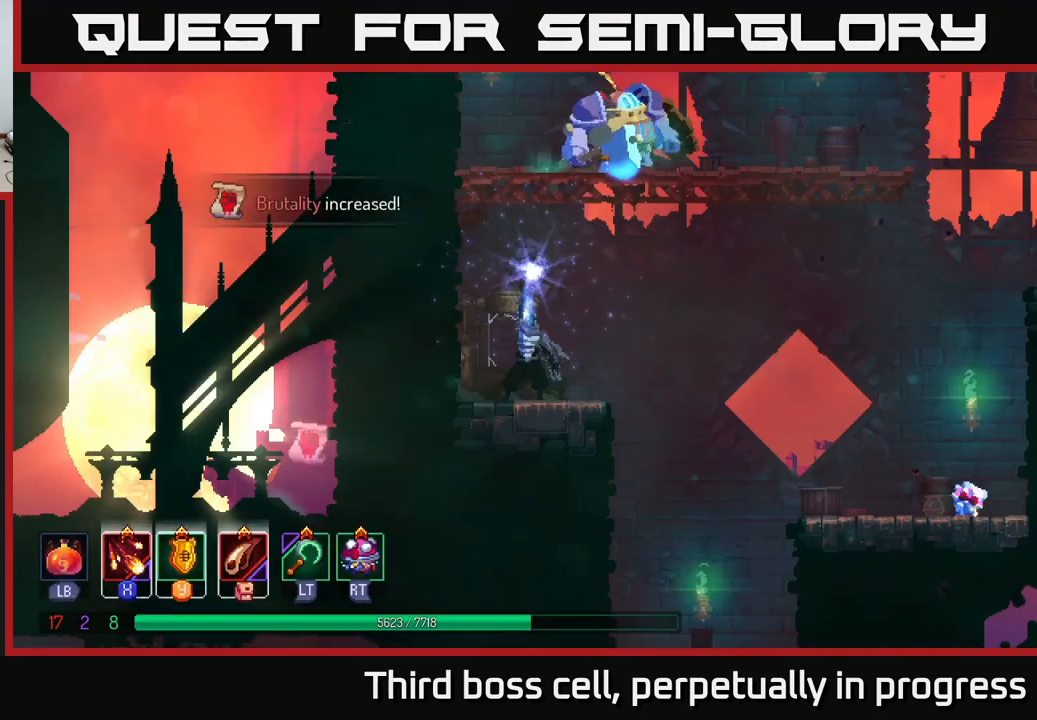
{"buttons": [], "left_stick": "left", "right_stick": "center", "events": [[84, "A", "up"], [450, "left_stick", "left"]]}
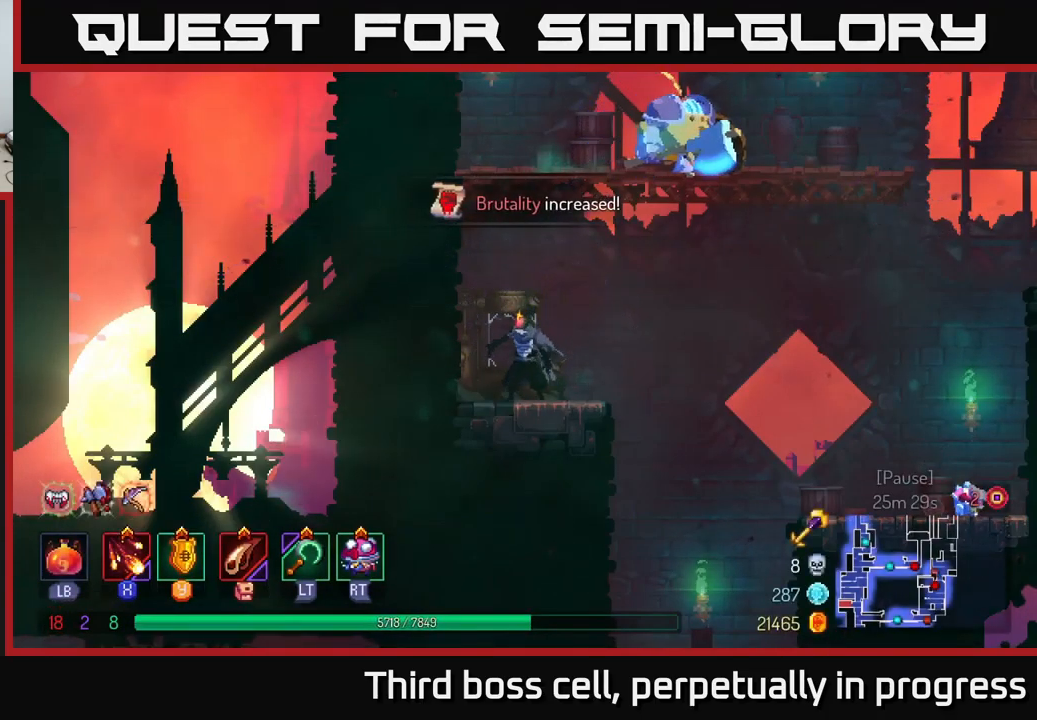
{"buttons": ["A"], "left_stick": "left", "right_stick": "center", "events": [[50, "left_stick", "center"], [100, "A", "down"], [200, "A", "up"], [300, "left_stick", "left"], [317, "A", "down"], [384, "A", "up"], [467, "A", "down"]]}
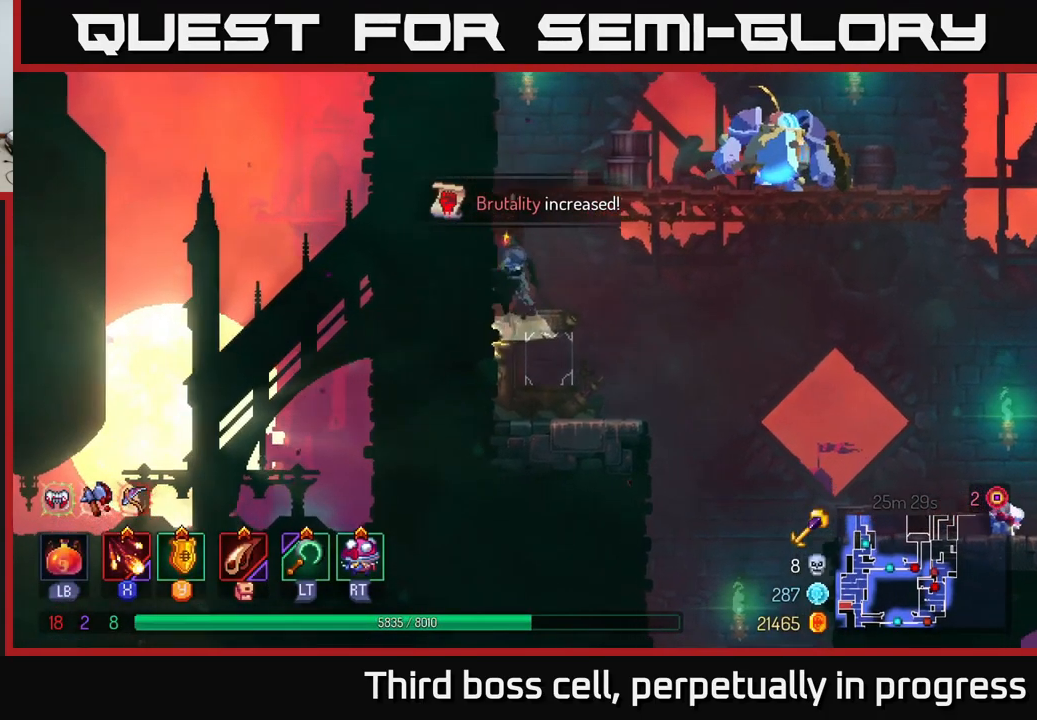
{"buttons": ["X"], "left_stick": "right", "right_stick": "center", "events": [[34, "A", "up"], [100, "A", "down"], [117, "left_stick", "center"], [167, "left_stick", "right"], [200, "X", "down"], [234, "A", "up"], [300, "X", "up"], [350, "X", "down"], [434, "X", "up"], [500, "X", "down"]]}
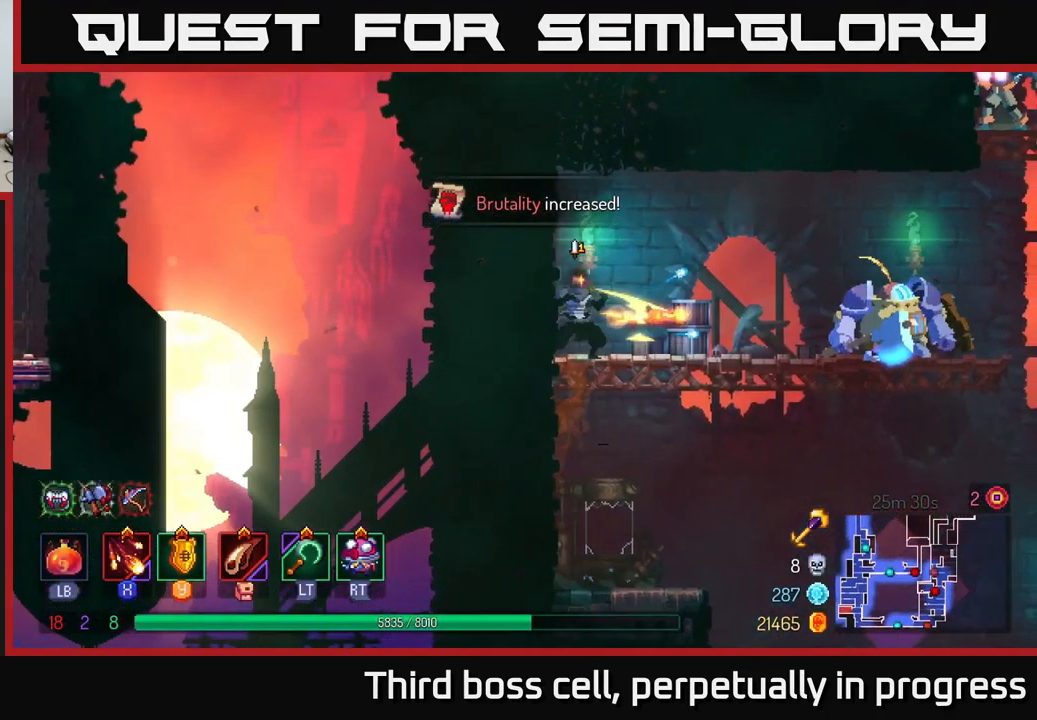
{"buttons": [], "left_stick": "center", "right_stick": "center", "events": [[117, "X", "up"], [184, "X", "down"], [284, "X", "up"], [367, "X", "down"], [484, "X", "up"], [500, "left_stick", "center"]]}
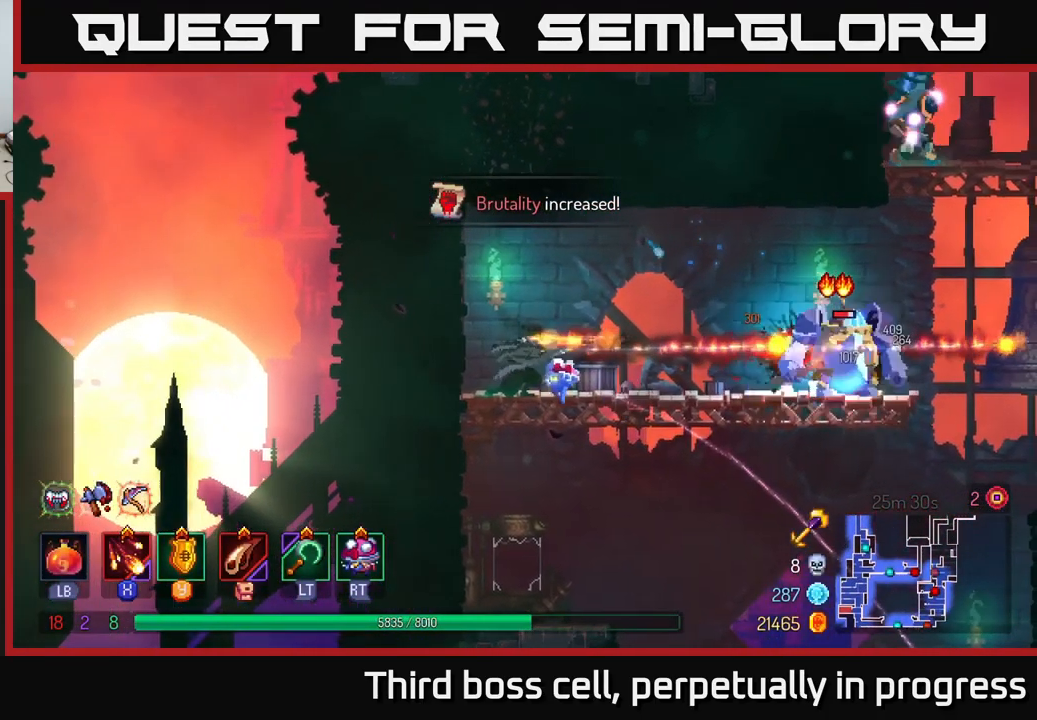
{"buttons": [], "left_stick": "right", "right_stick": "center", "events": [[50, "X", "down"], [150, "X", "up"], [217, "X", "down"], [367, "X", "up"], [367, "left_stick", "right"]]}
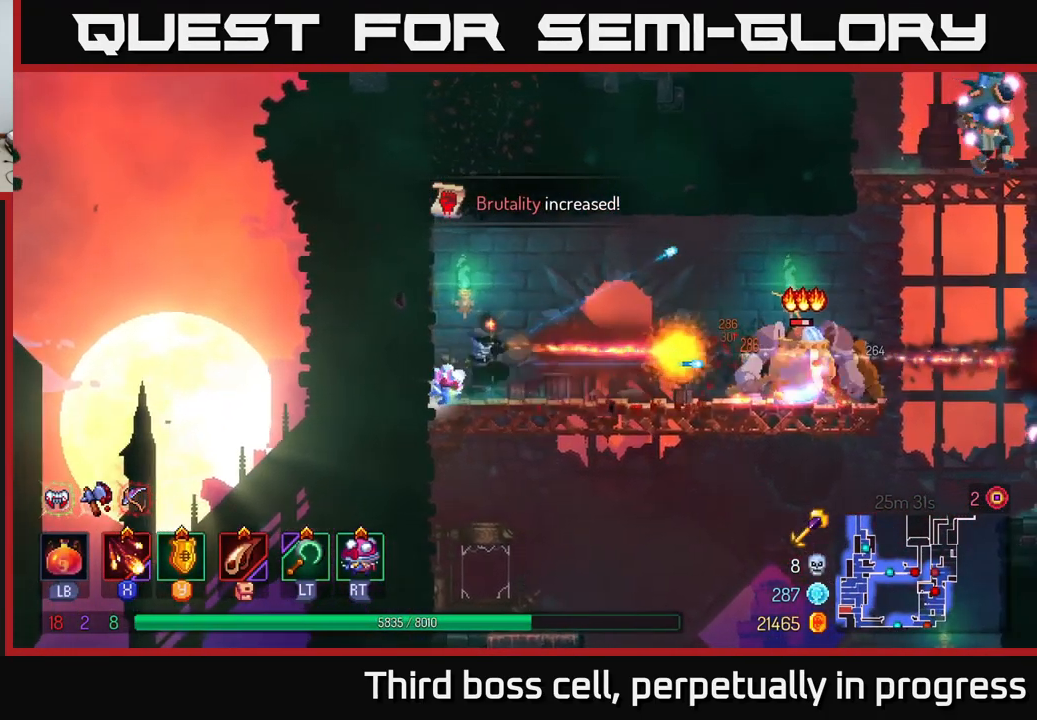
{"buttons": [], "left_stick": "right", "right_stick": "center", "events": [[250, "B", "down"], [367, "B", "up"]]}